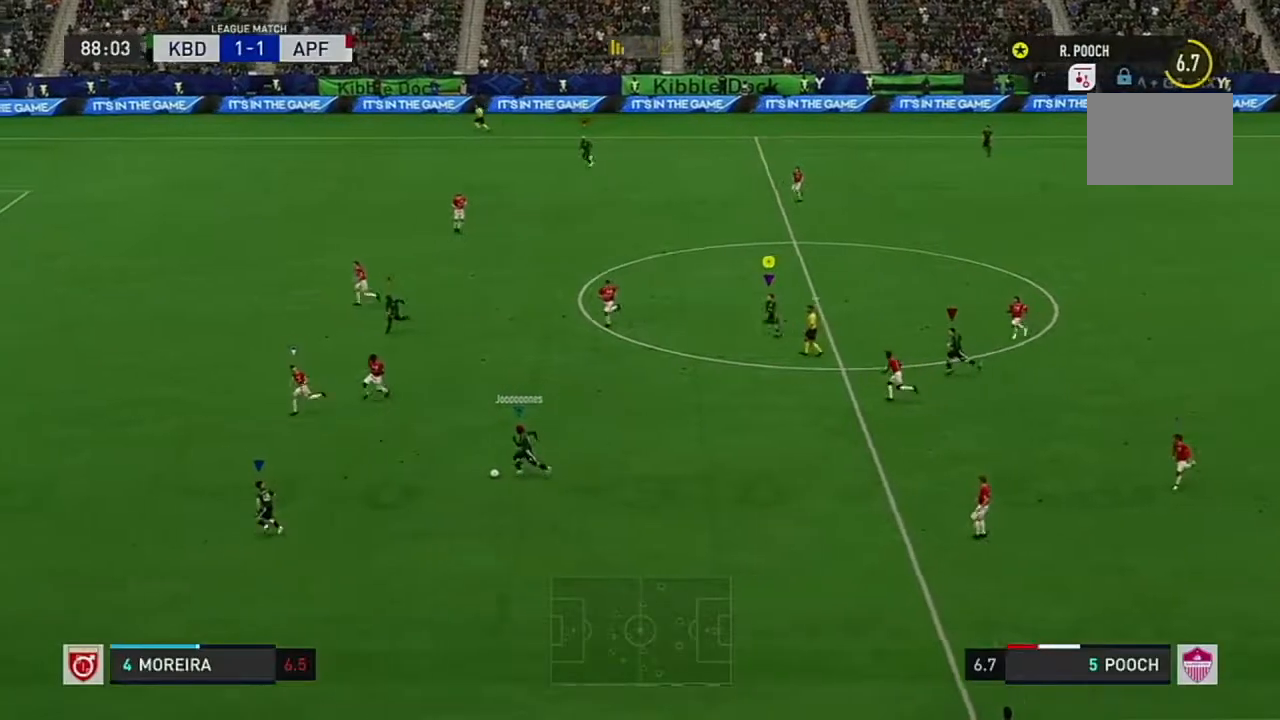
Gameplay with a controller (Xbox layout); each line is a JSON object with the inputs held at the frame after it. "events" lists button and stick changes between this image and that frame as [ms after this image, input, new state], when the widget could be followed in between. Not read: L3 R3.
{"buttons": ["R2"], "left_stick": "left", "right_stick": "center", "events": []}
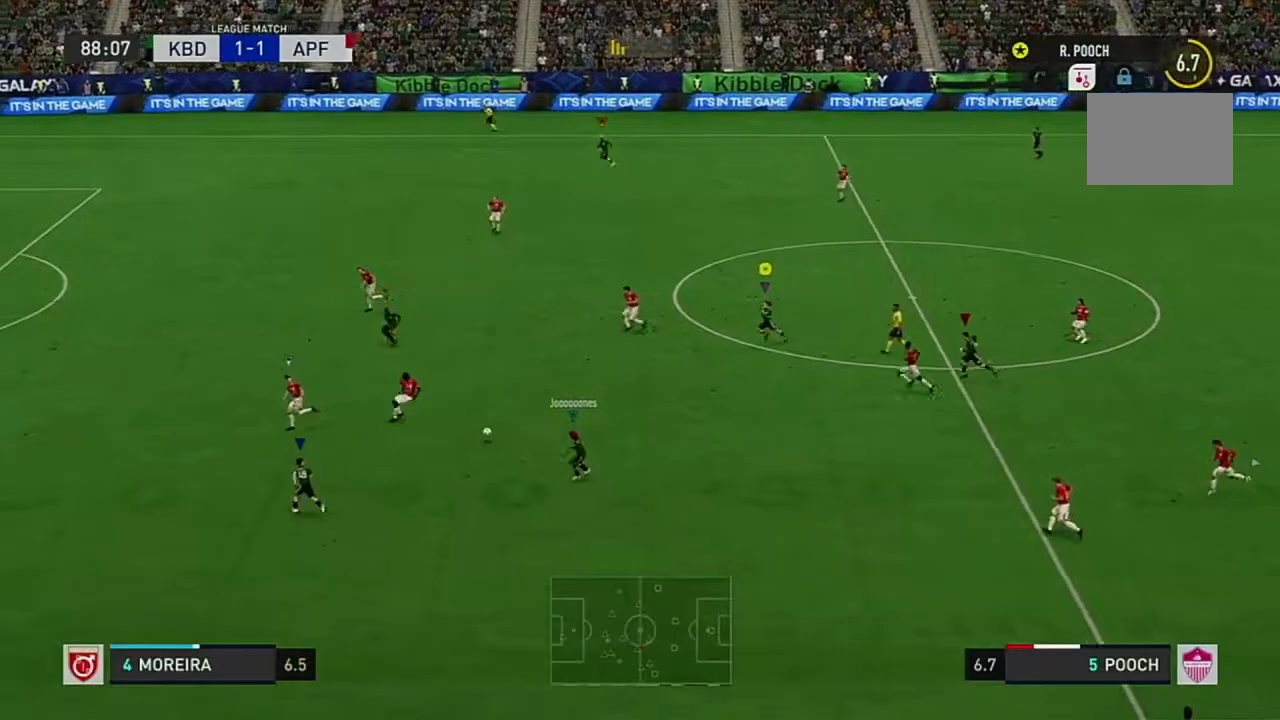
{"buttons": ["R2"], "left_stick": "left", "right_stick": "center", "events": [[367, "L2", "down"], [417, "L2", "up"]]}
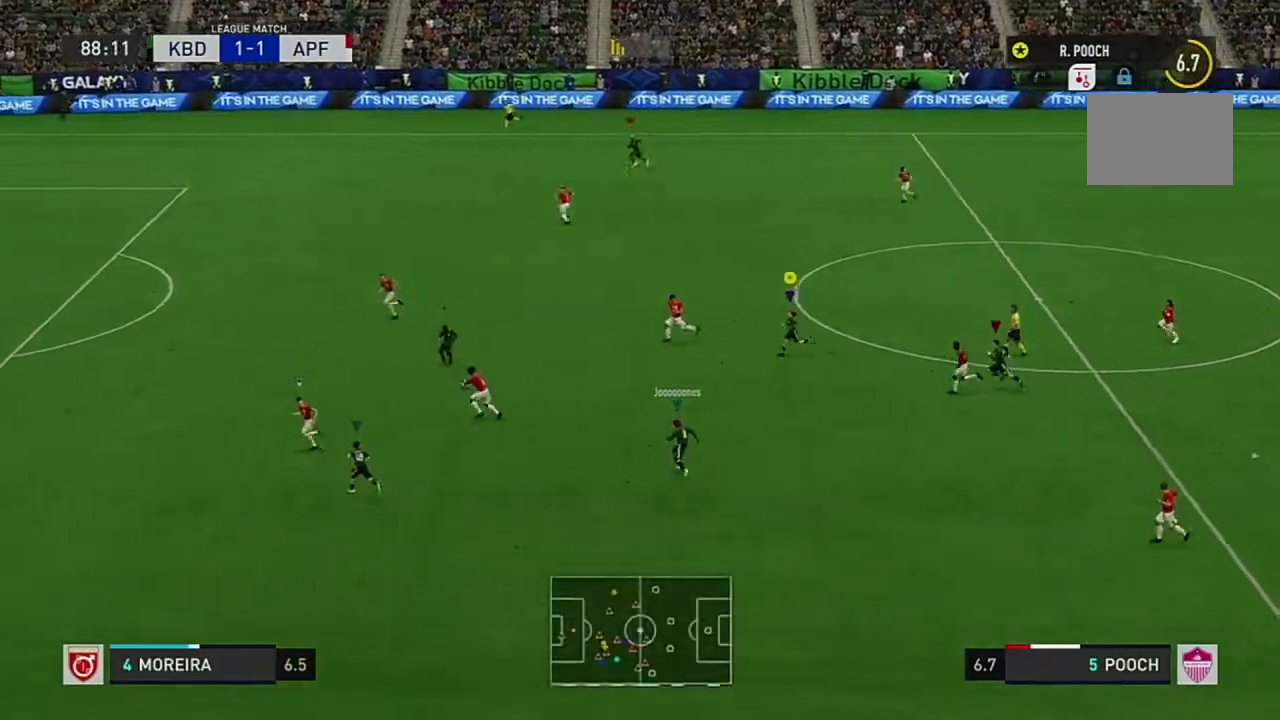
{"buttons": ["R2"], "left_stick": "left", "right_stick": "center", "events": [[417, "L2", "down"], [501, "L2", "up"]]}
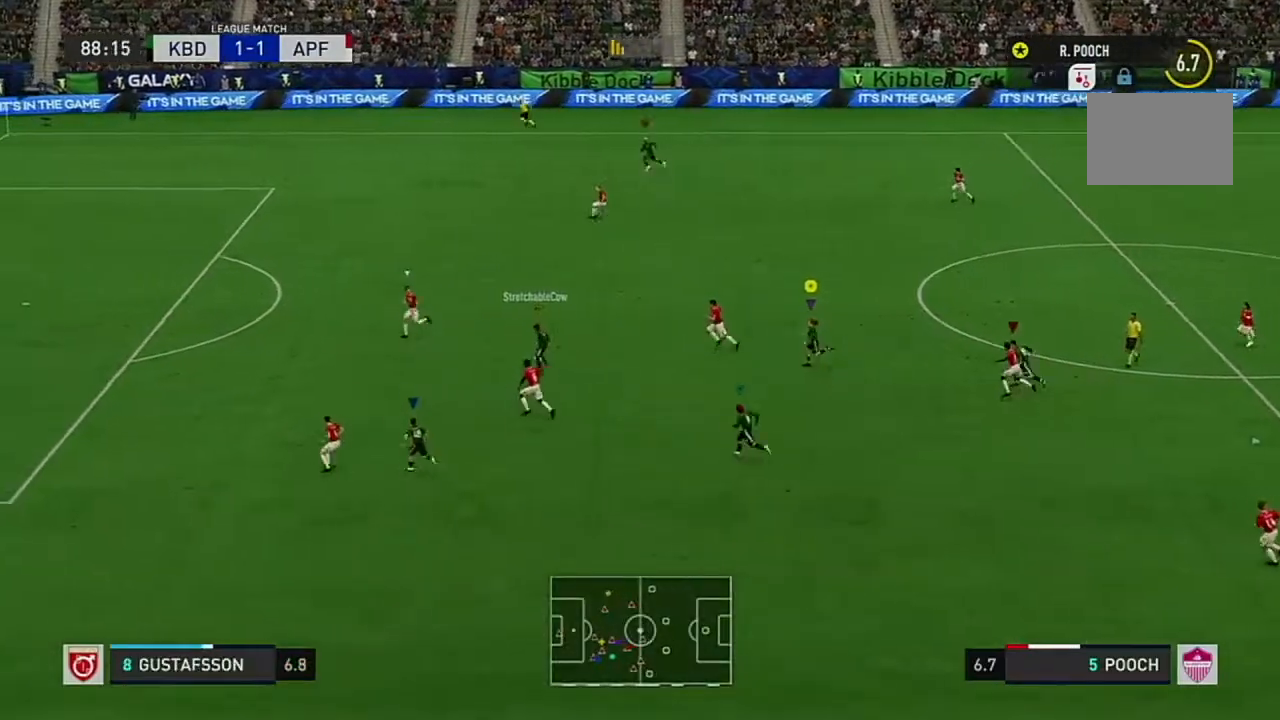
{"buttons": ["R2"], "left_stick": "left", "right_stick": "center", "events": []}
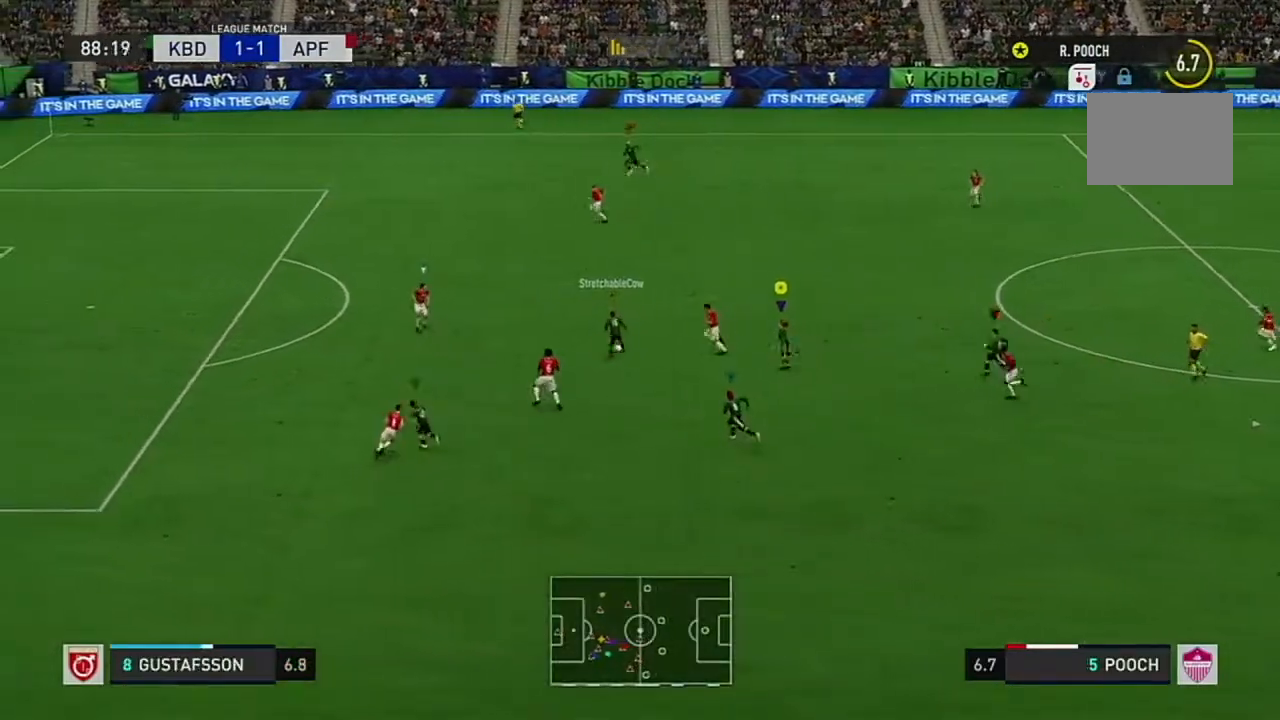
{"buttons": ["R2"], "left_stick": "left", "right_stick": "center", "events": []}